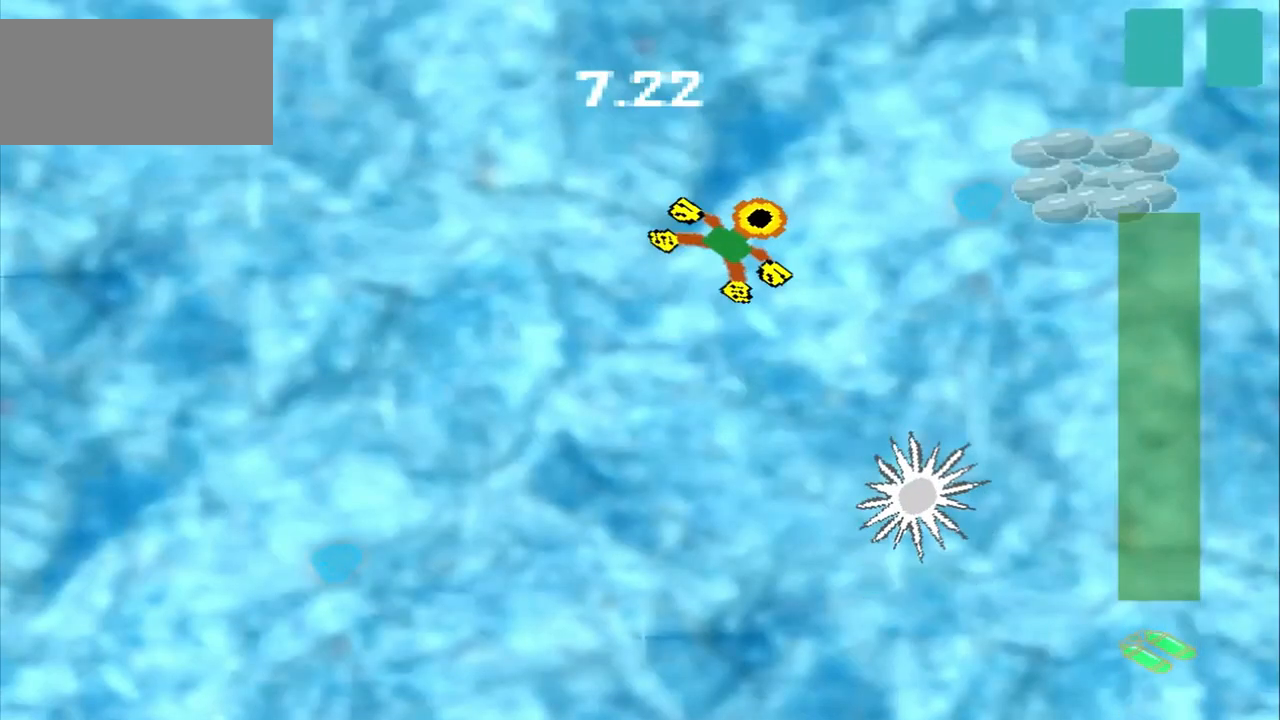
Gameplay with a controller (PlayStation layout); each line is a JSON object with the inputs held at the frame after it (dt_ms = milliseconds from this image to that frame). "events" lists button and stick changes between this image and that frame as [ms after this image, input, new state], when the widget could be followed in between. Not read: L2 L3 R2 R3 right_stick.
{"dt_ms": 500, "buttons": [], "left_stick": "up-right", "events": []}
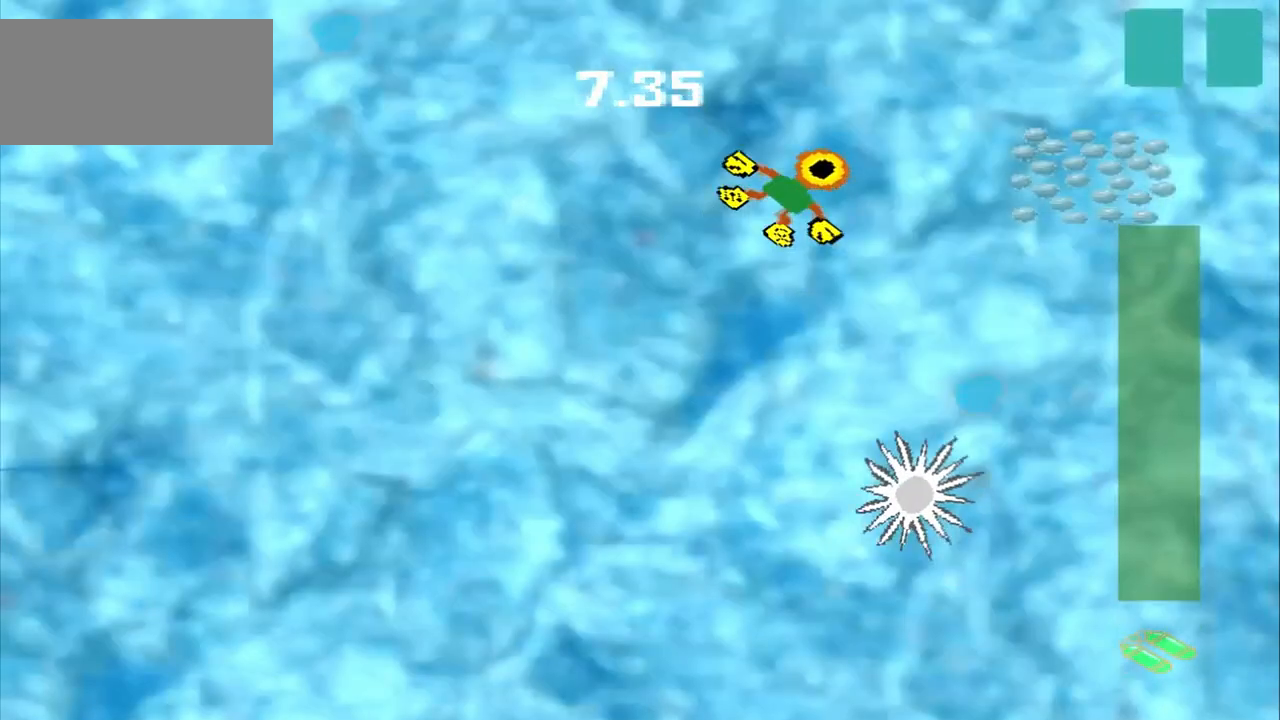
{"dt_ms": 500, "buttons": [], "left_stick": "center", "events": [[417, "left_stick", "center"]]}
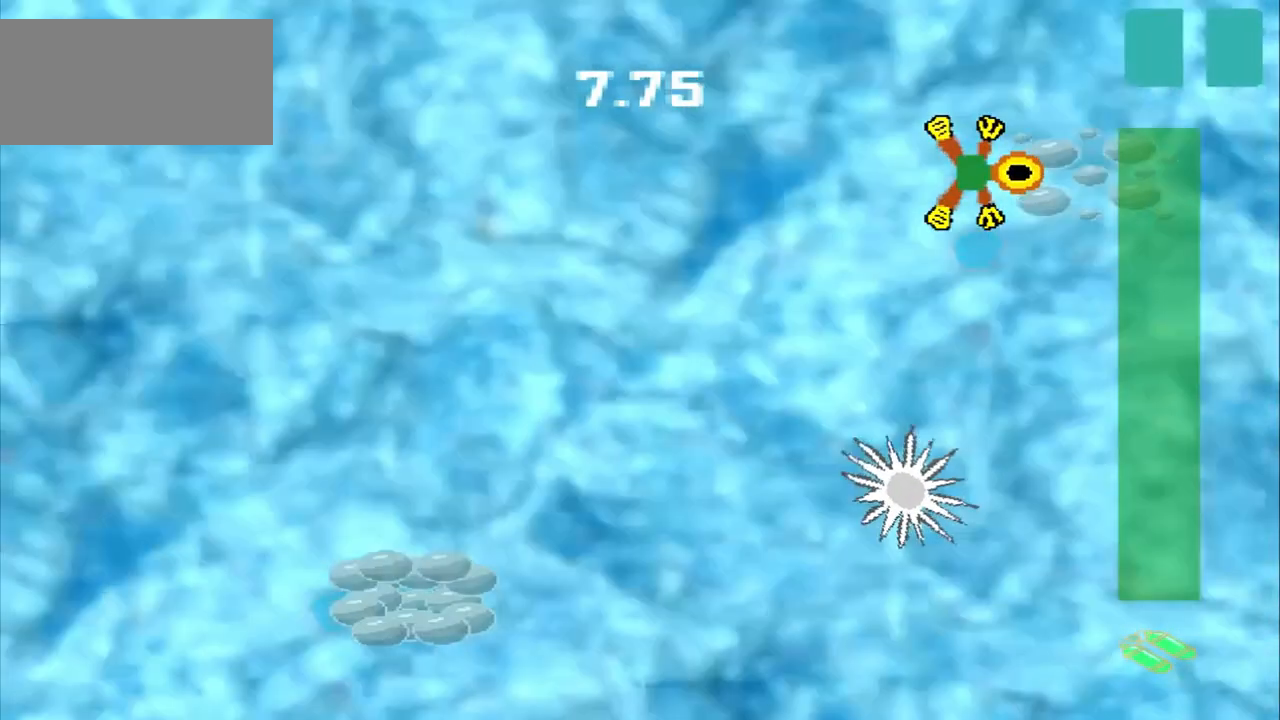
{"dt_ms": 500, "buttons": [], "left_stick": "down-left", "events": [[250, "left_stick", "down-left"]]}
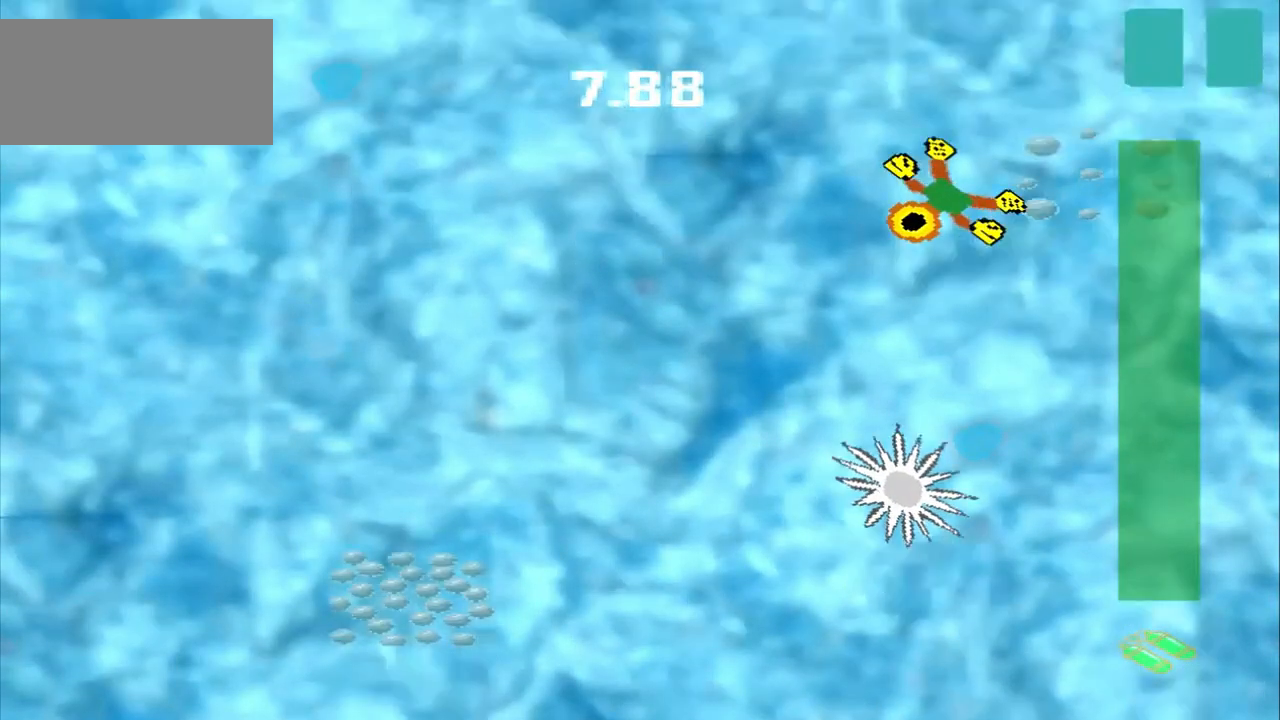
{"dt_ms": 500, "buttons": [], "left_stick": "down-left", "events": [[125, "left_stick", "left"], [250, "left_stick", "down-left"]]}
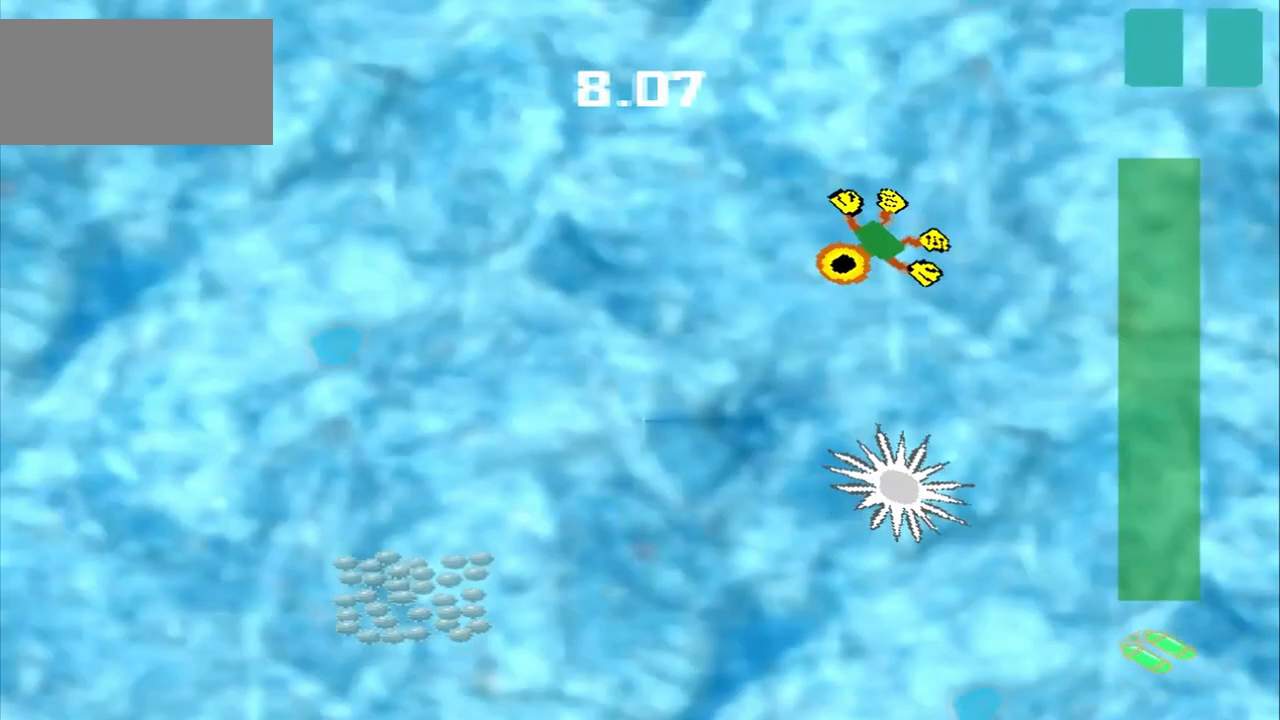
{"dt_ms": 500, "buttons": [], "left_stick": "down-left", "events": []}
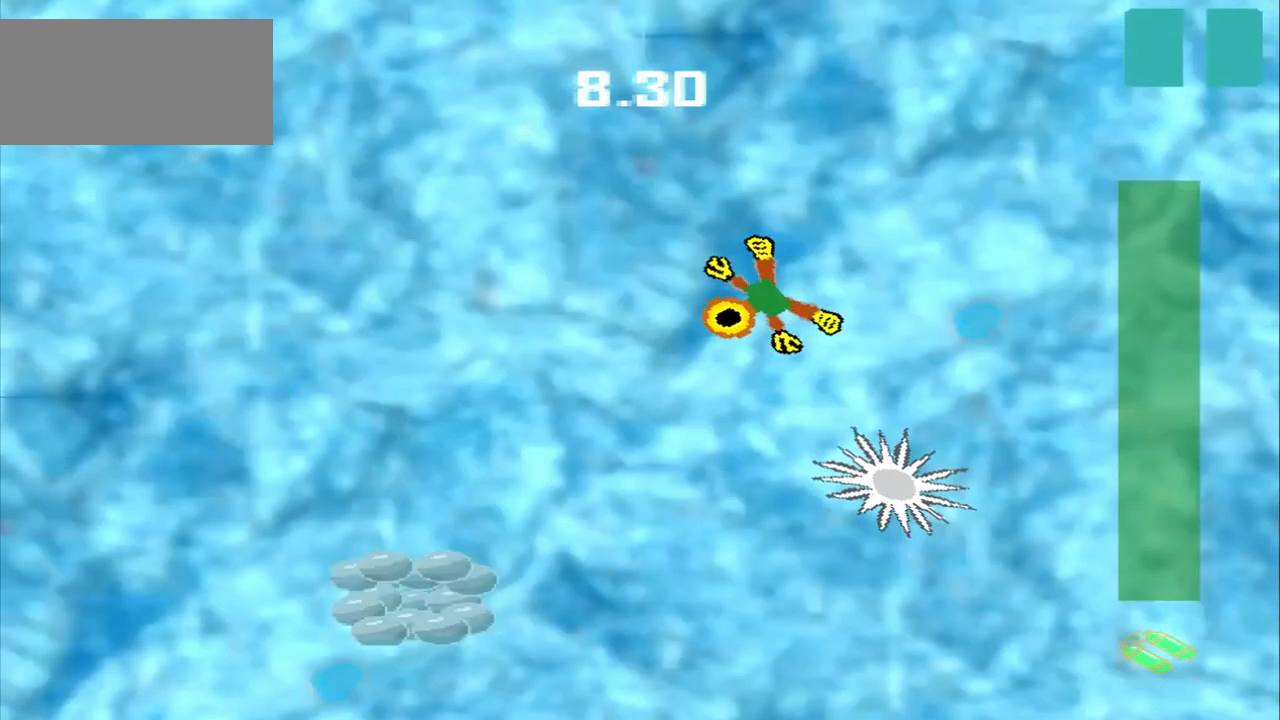
{"dt_ms": 500, "buttons": [], "left_stick": "down-left", "events": []}
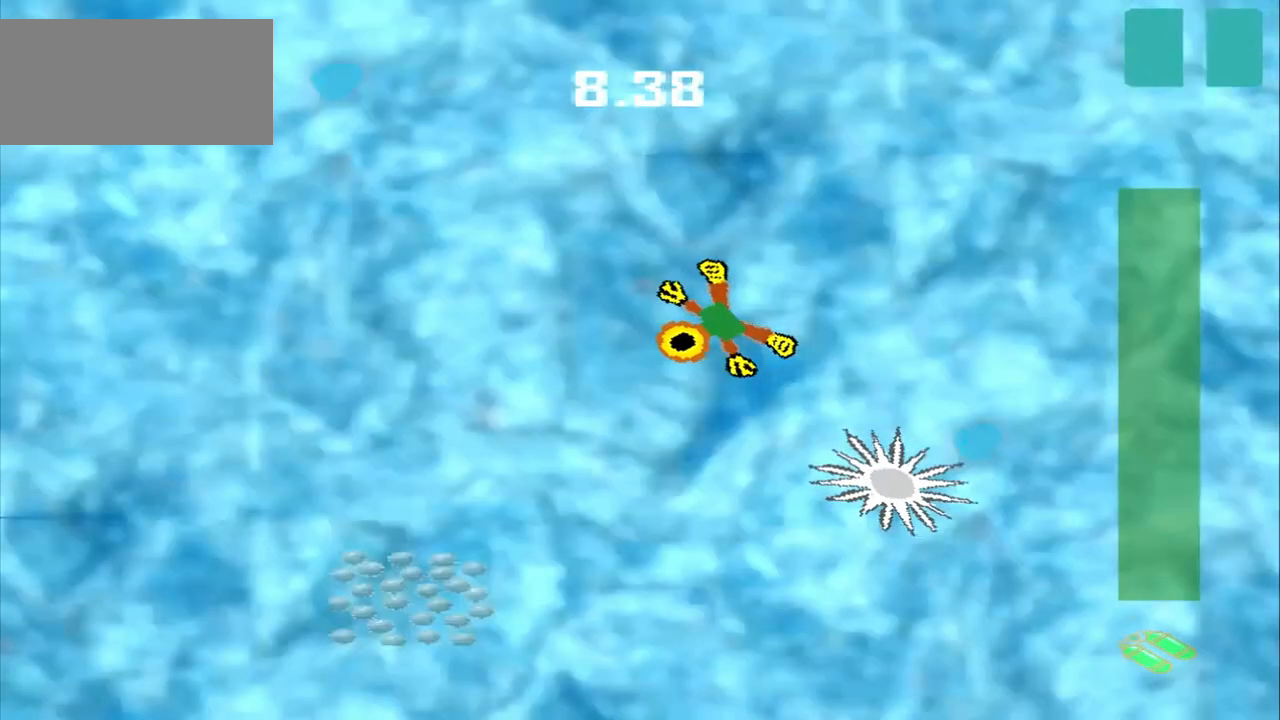
{"dt_ms": 500, "buttons": [], "left_stick": "down-left", "events": []}
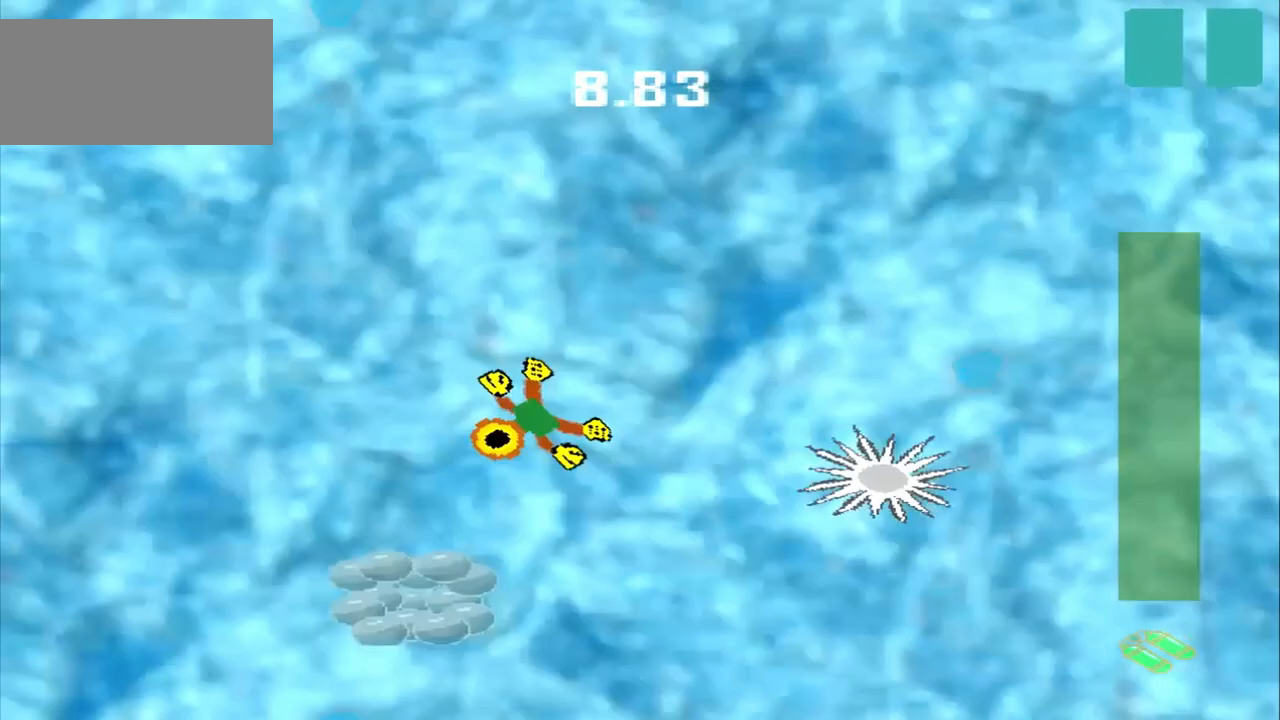
{"dt_ms": 1000, "buttons": [], "left_stick": "up-right"}
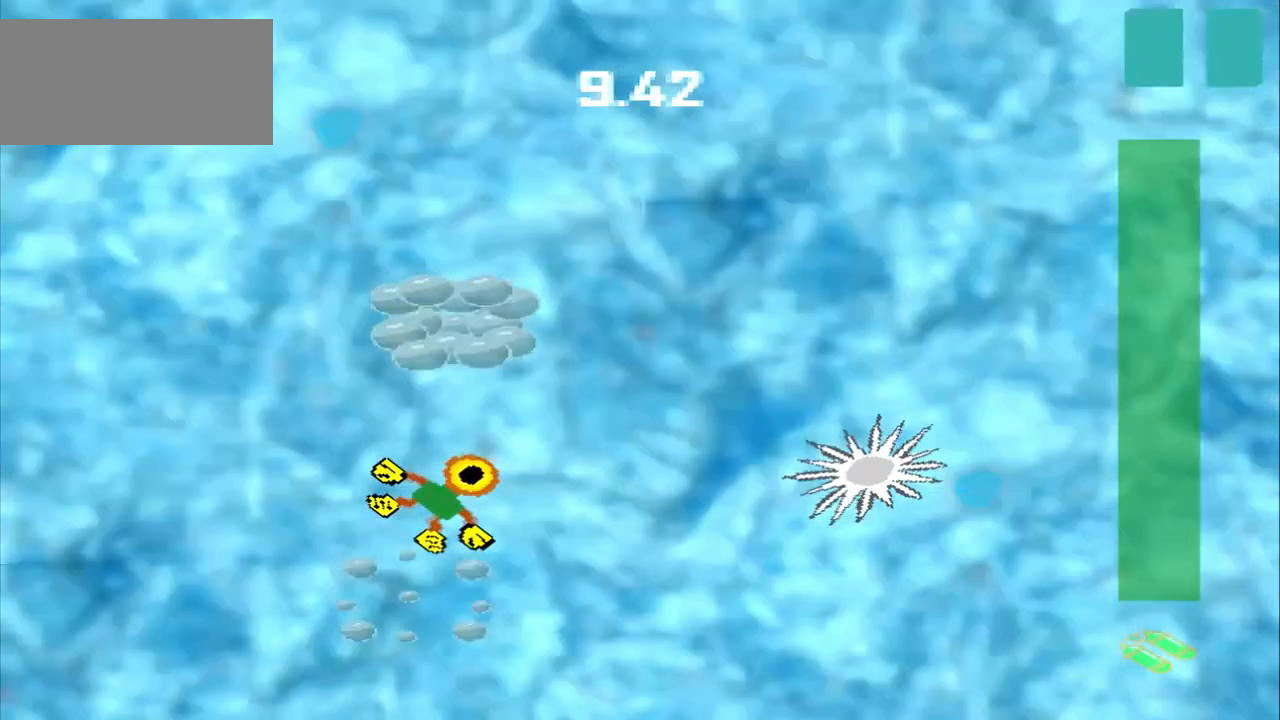
{"dt_ms": 1000, "buttons": ["CROSS"], "left_stick": "down-right"}
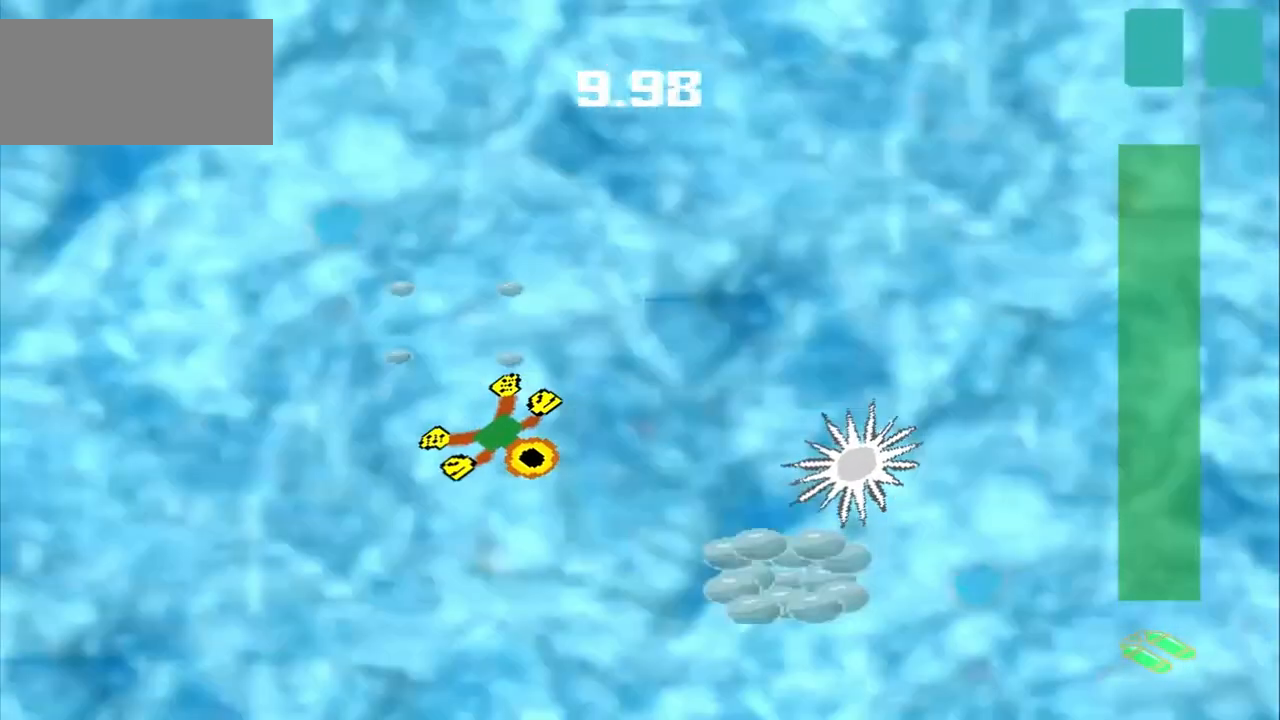
{"dt_ms": 500, "buttons": [], "left_stick": "down-right", "events": [[125, "CROSS", "up"]]}
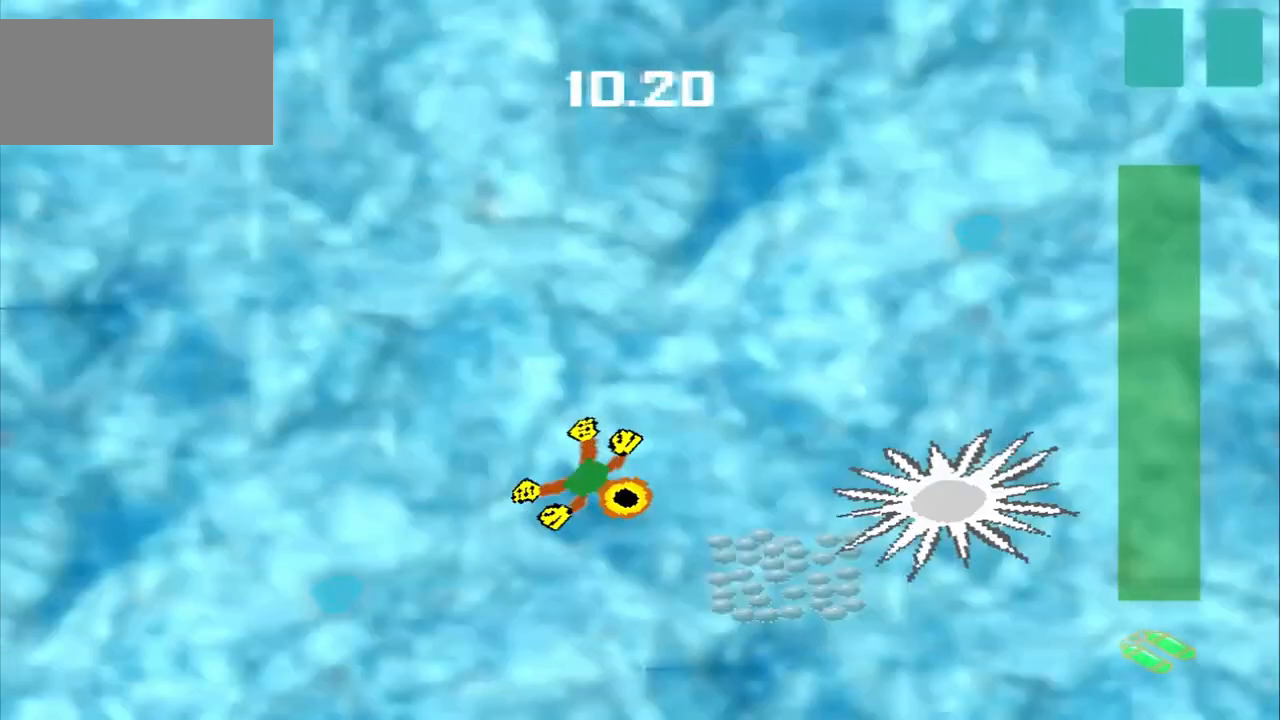
{"dt_ms": 500, "buttons": ["CROSS"], "left_stick": "center", "events": [[292, "left_stick", "center"], [417, "CROSS", "down"]]}
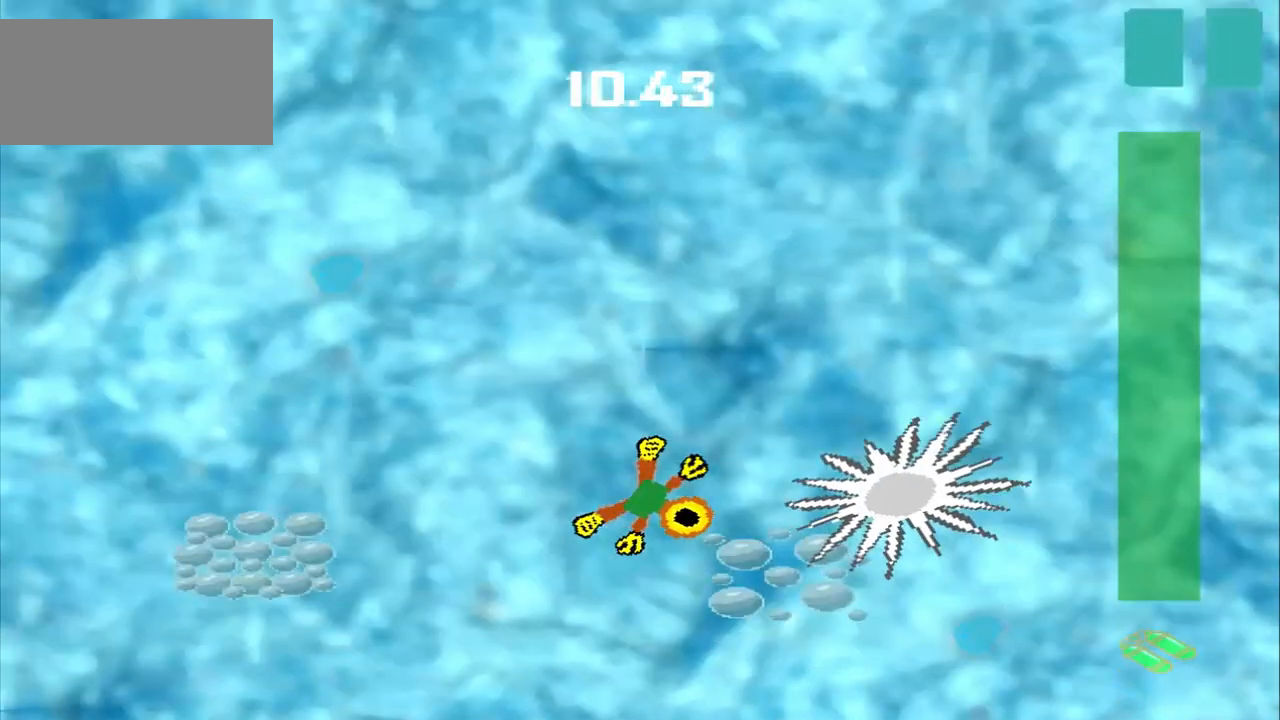
{"dt_ms": 500, "buttons": ["DPAD_DOWN"], "left_stick": "up-left", "events": [[83, "CROSS", "up"], [83, "left_stick", "up-left"], [167, "CROSS", "down"], [167, "left_stick", "center"], [250, "CROSS", "up"], [500, "DPAD_DOWN", "down"], [500, "left_stick", "up-left"]]}
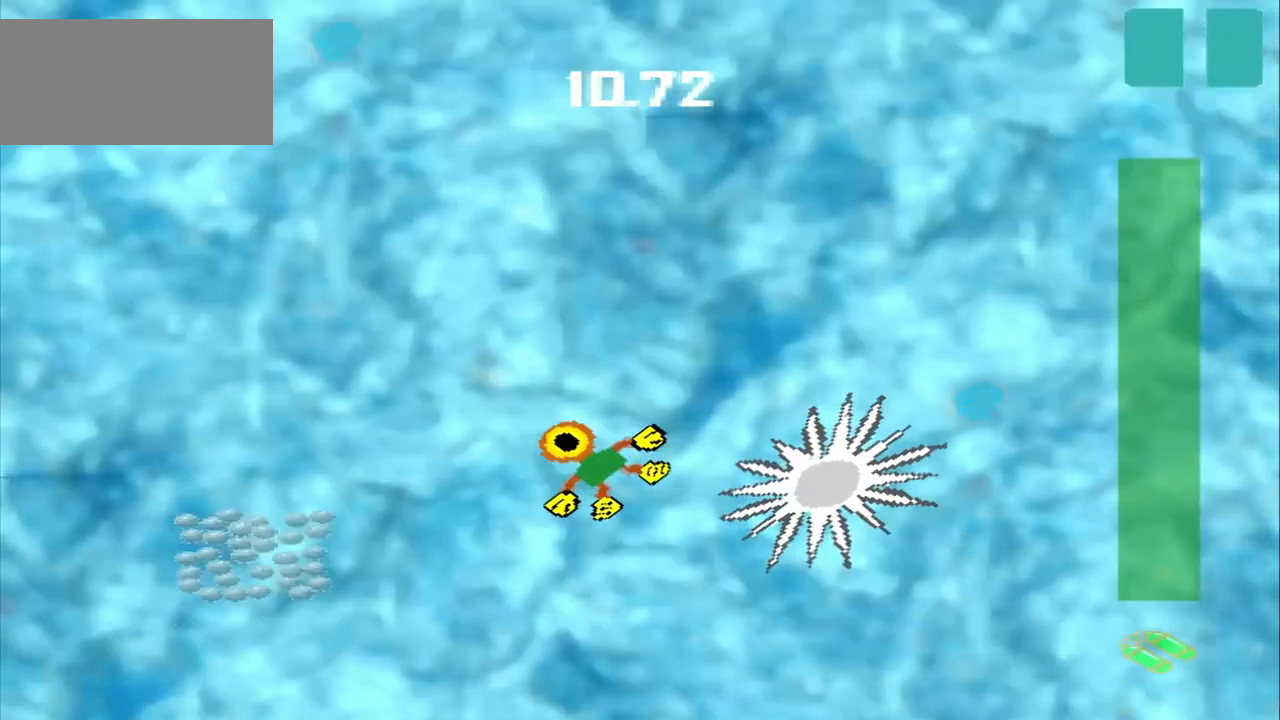
{"dt_ms": 500, "buttons": [], "left_stick": "center", "events": [[333, "DPAD_DOWN", "up"], [333, "left_stick", "down-left"], [500, "left_stick", "center"]]}
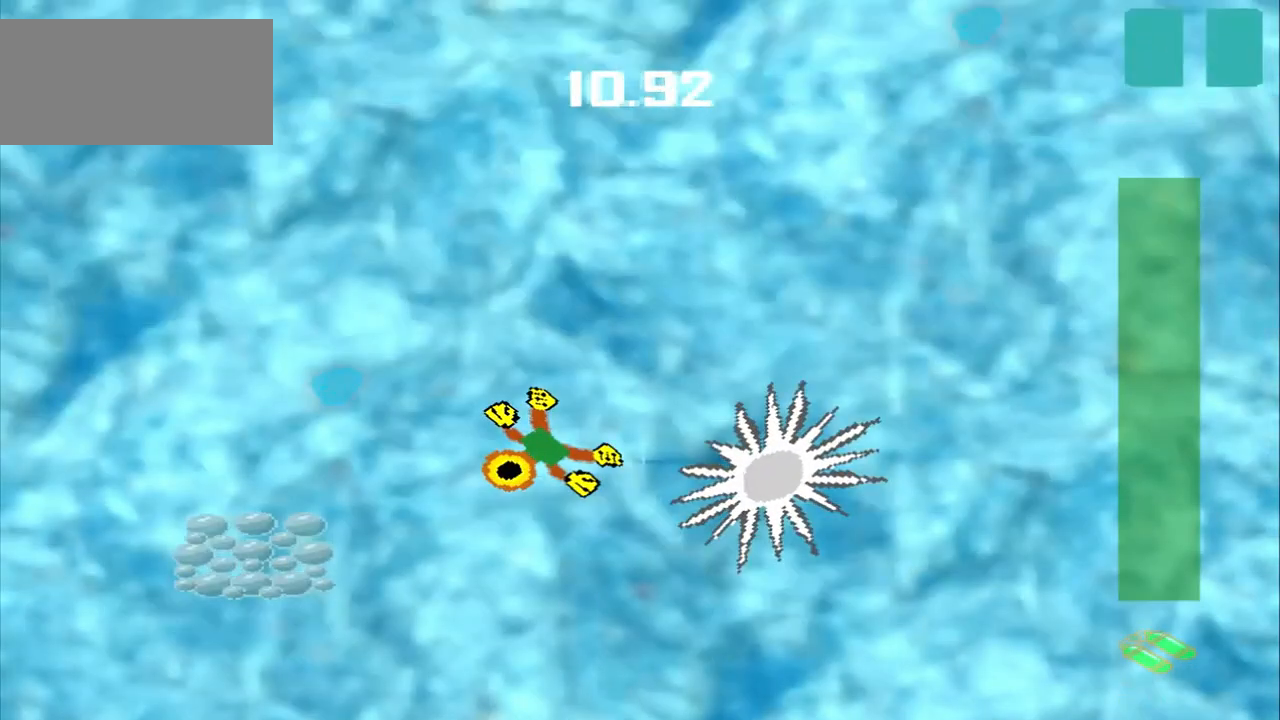
{"dt_ms": 500, "buttons": [], "left_stick": "left", "events": [[417, "left_stick", "left"]]}
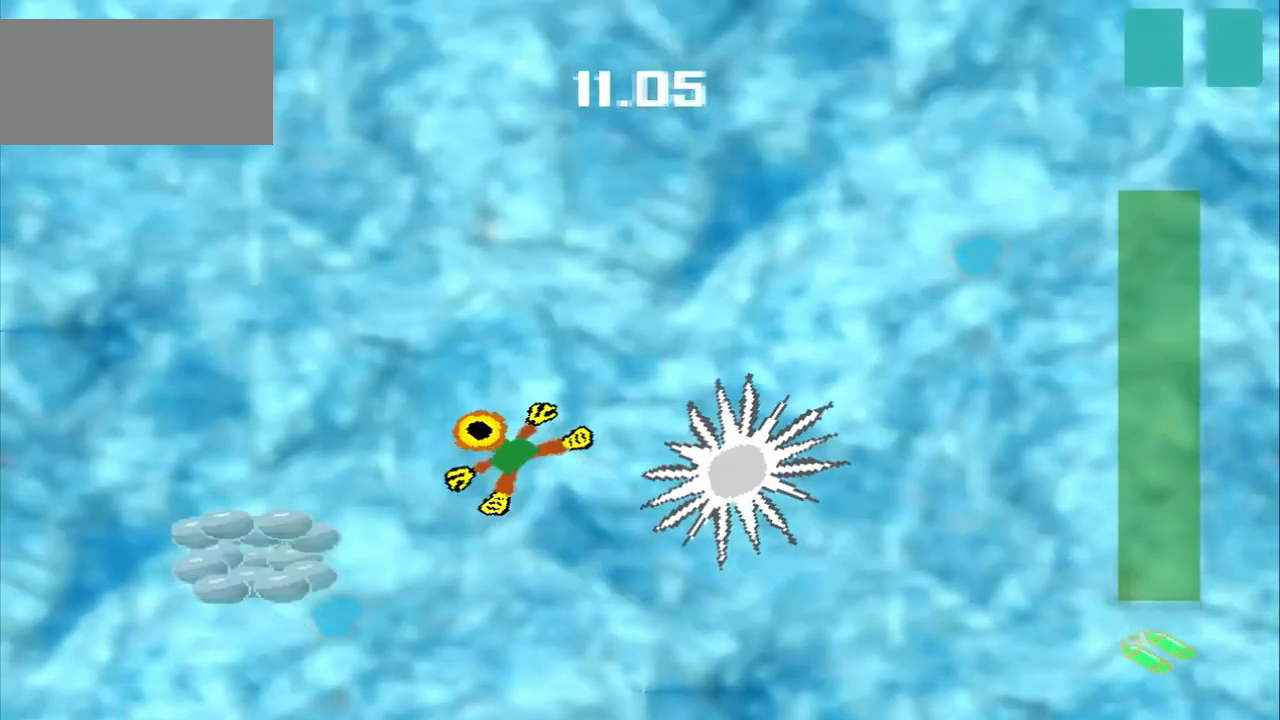
{"dt_ms": 500, "buttons": [], "left_stick": "down-left", "events": [[167, "left_stick", "down-left"]]}
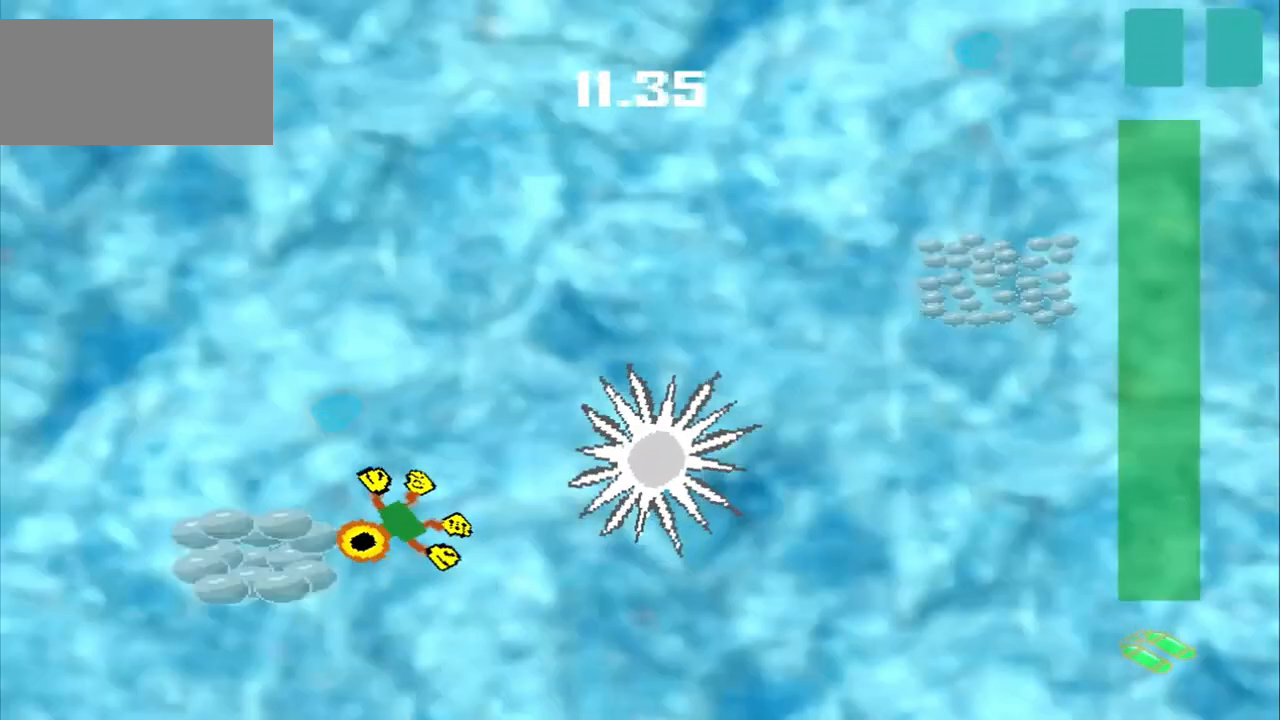
{"dt_ms": 500, "buttons": ["DPAD_DOWN"], "left_stick": "up-left", "events": [[83, "left_stick", "center"], [417, "DPAD_DOWN", "down"], [417, "left_stick", "up-left"]]}
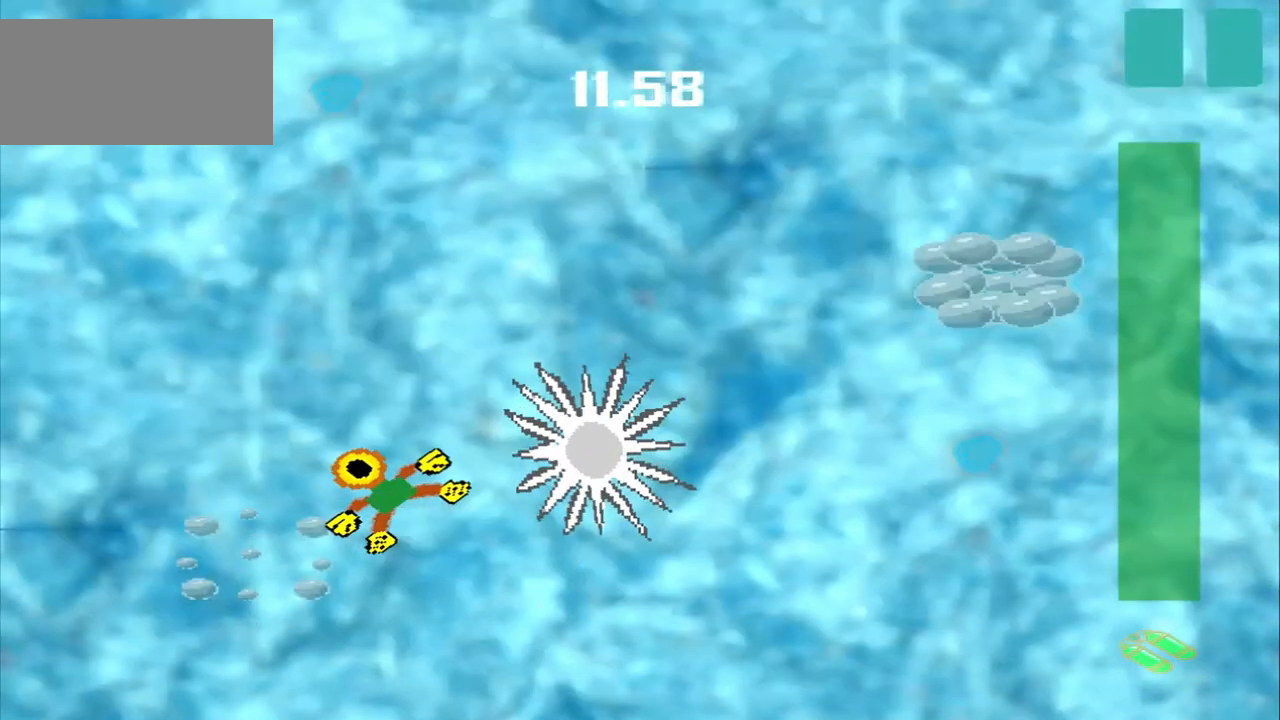
{"dt_ms": 500, "buttons": ["DPAD_DOWN"], "left_stick": "up-left", "events": []}
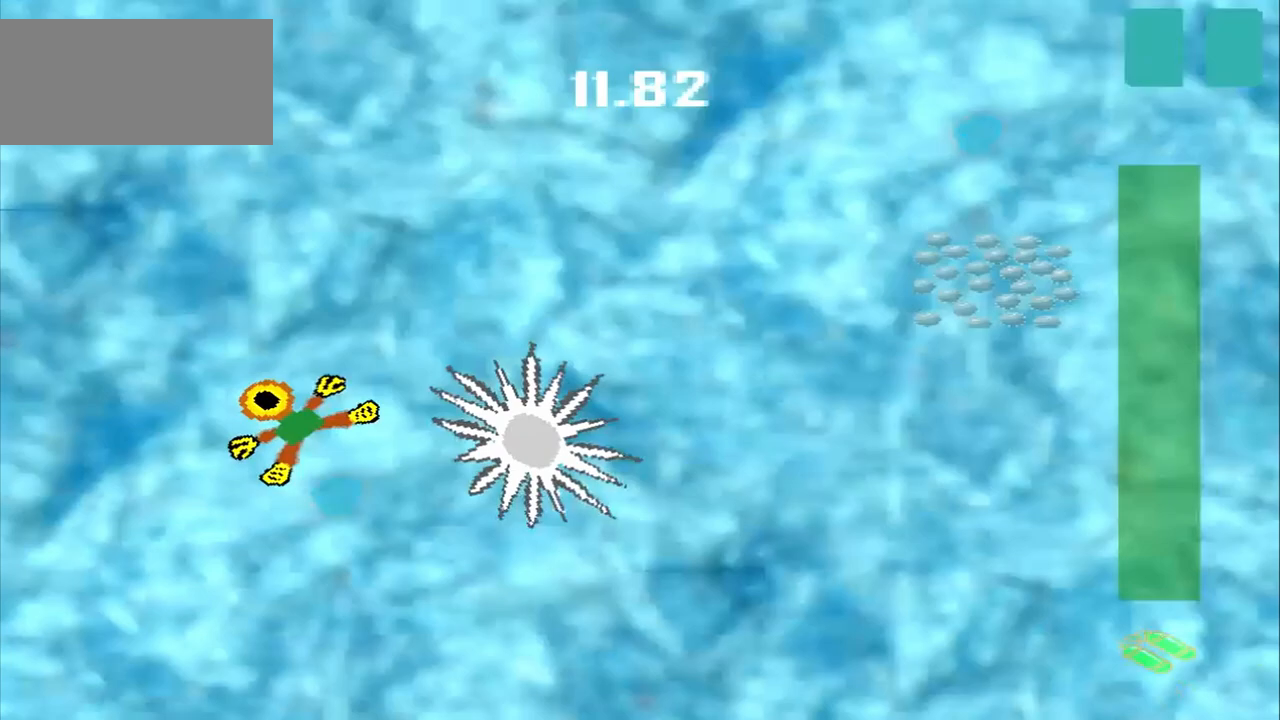
{"dt_ms": 500, "buttons": [], "left_stick": "left"}